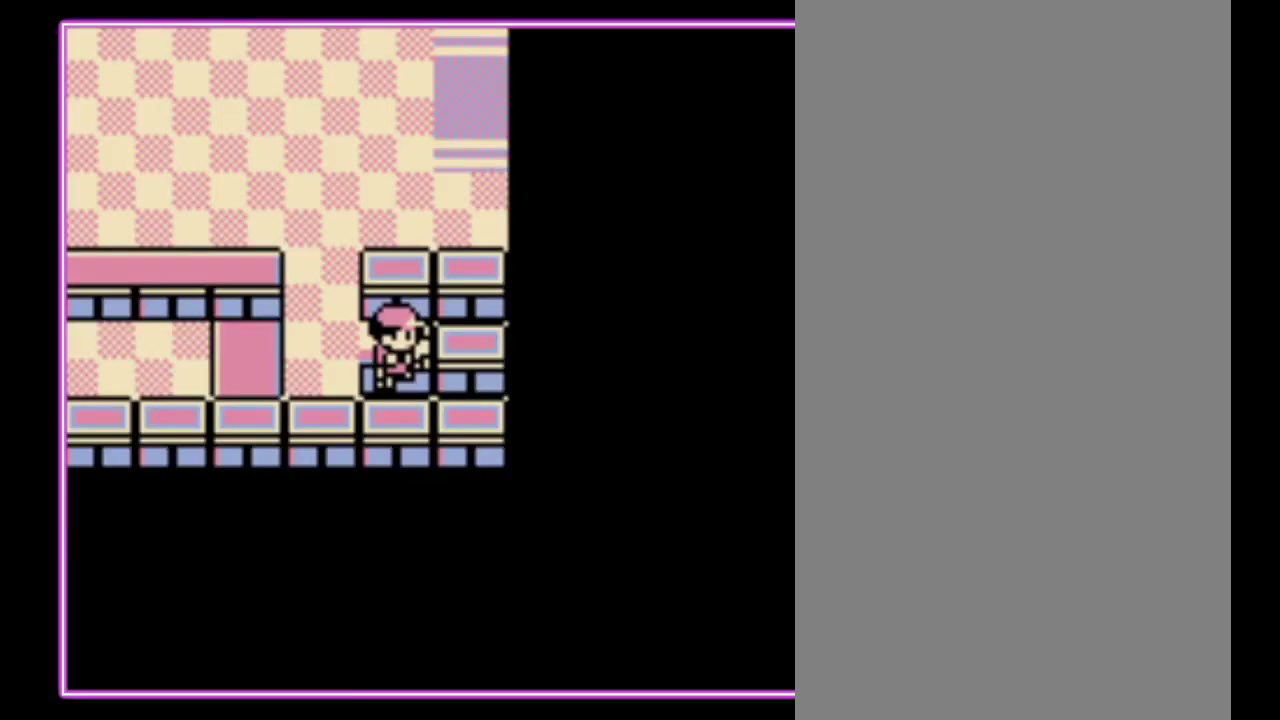
Gameplay with a controller (Nintendo layout); each line is a JSON object with the inputs held at the frame after it. "events" lists button and stick changes between this image and that frame as [ms after this image, input, new state], when the widget could be followed in between. Not read: L3 R3.
{"buttons": ["DPAD_UP"], "events": [[333, "DPAD_LEFT", "up"], [333, "DPAD_UP", "down"]]}
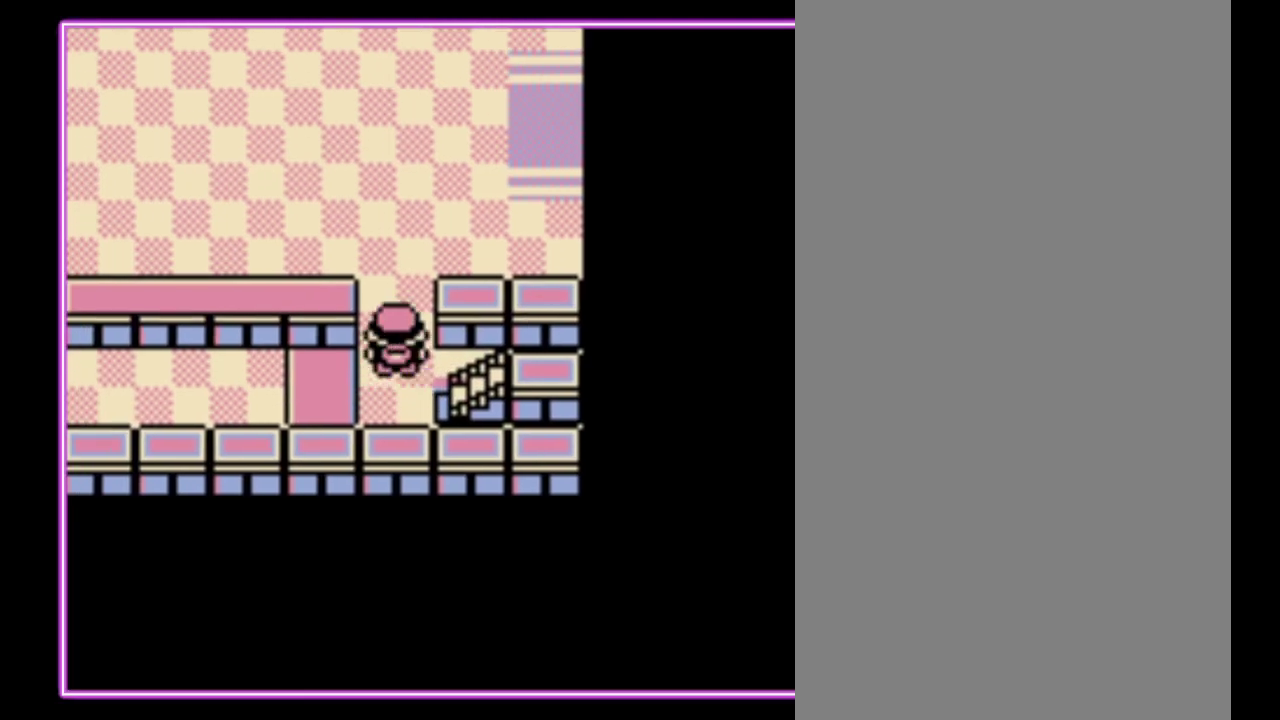
{"buttons": ["DPAD_UP"], "events": []}
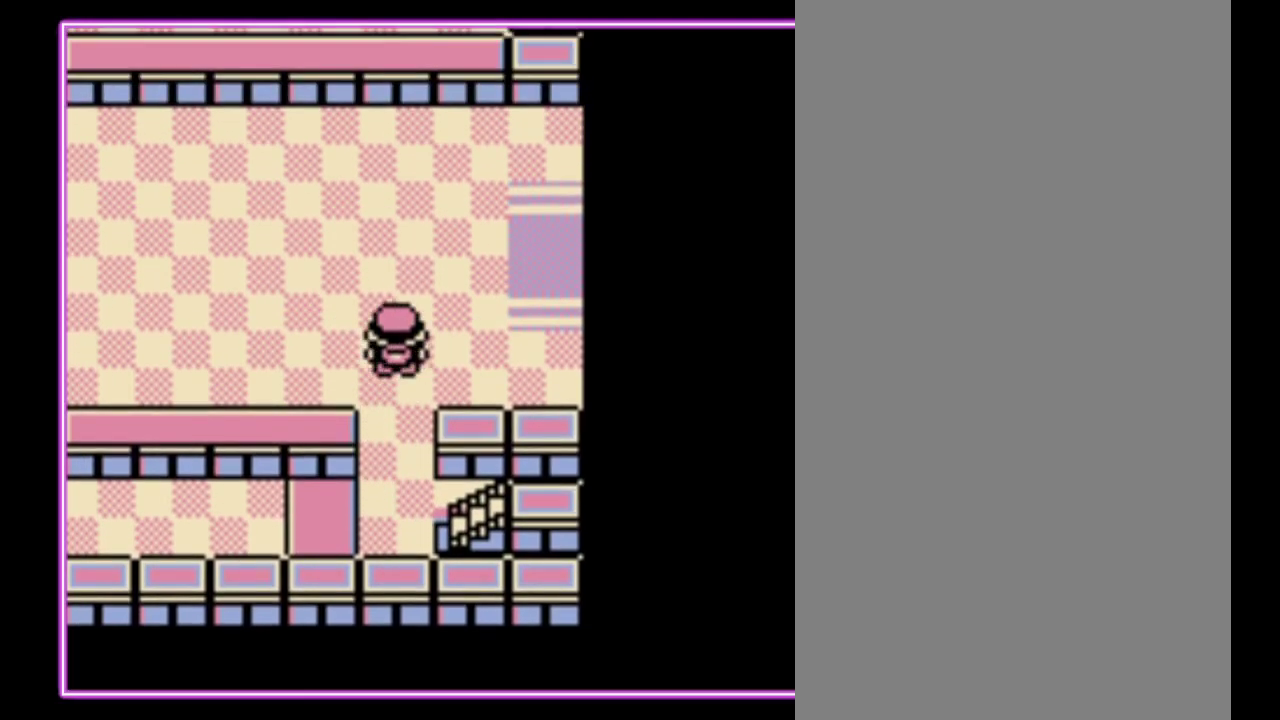
{"buttons": ["DPAD_RIGHT"], "events": [[400, "DPAD_RIGHT", "down"], [433, "DPAD_UP", "up"]]}
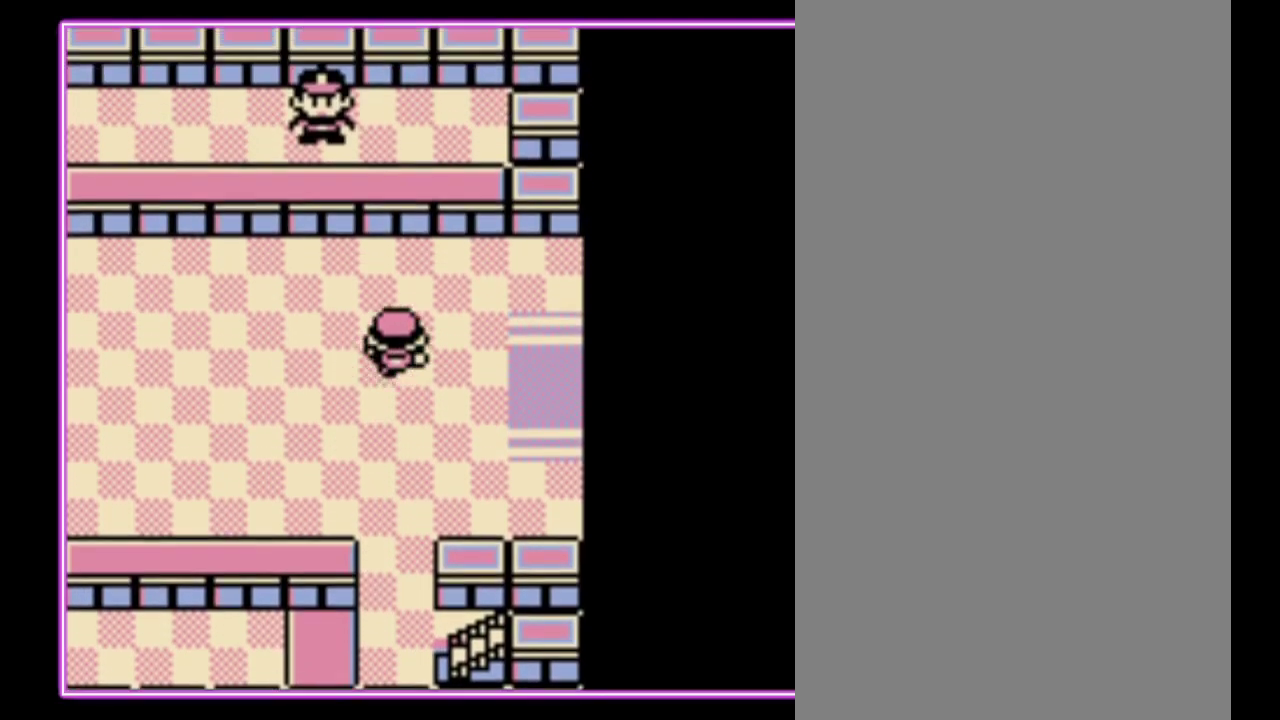
{"buttons": ["DPAD_RIGHT"], "events": []}
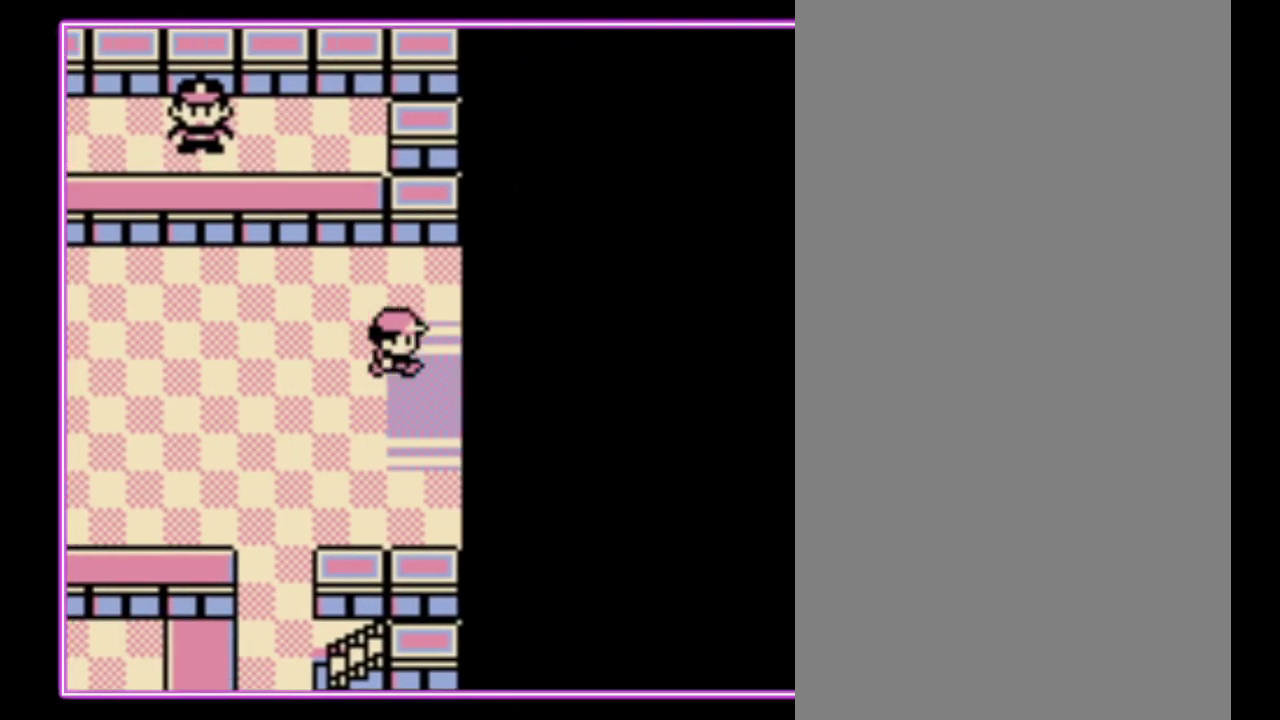
{"buttons": ["DPAD_RIGHT"], "events": [[167, "DPAD_RIGHT", "up"], [367, "DPAD_RIGHT", "down"]]}
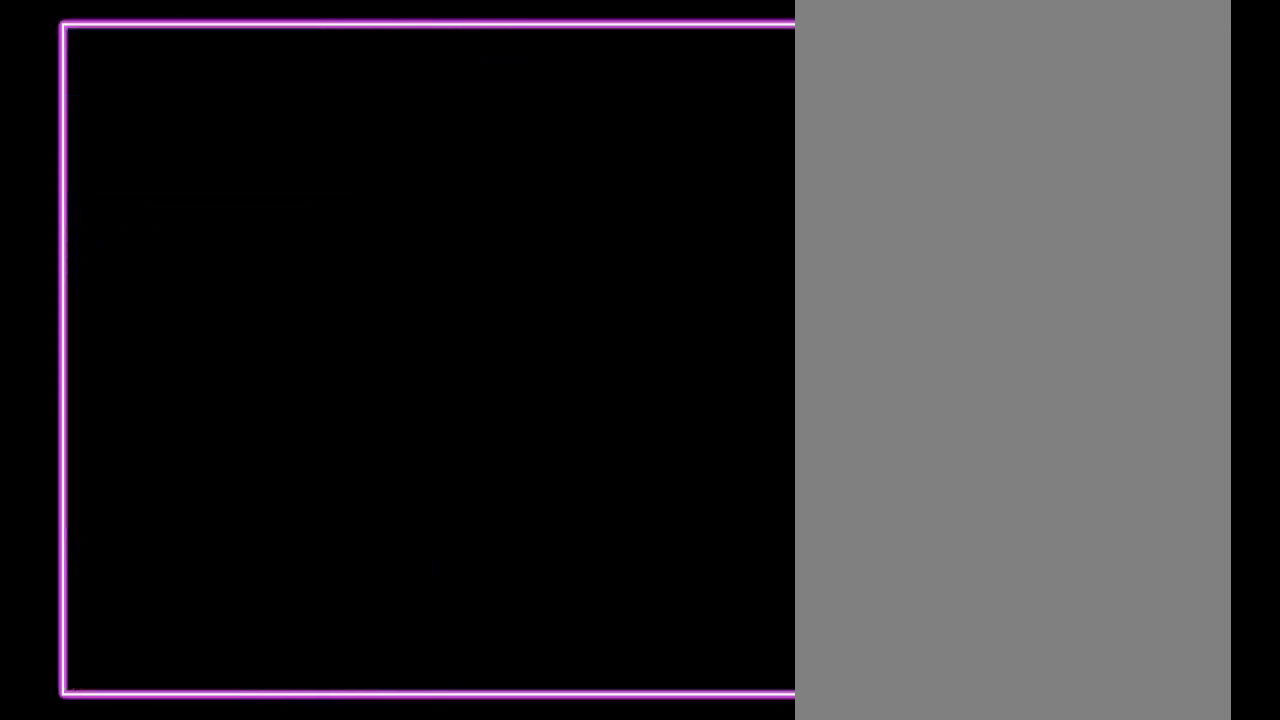
{"buttons": ["DPAD_RIGHT"], "events": []}
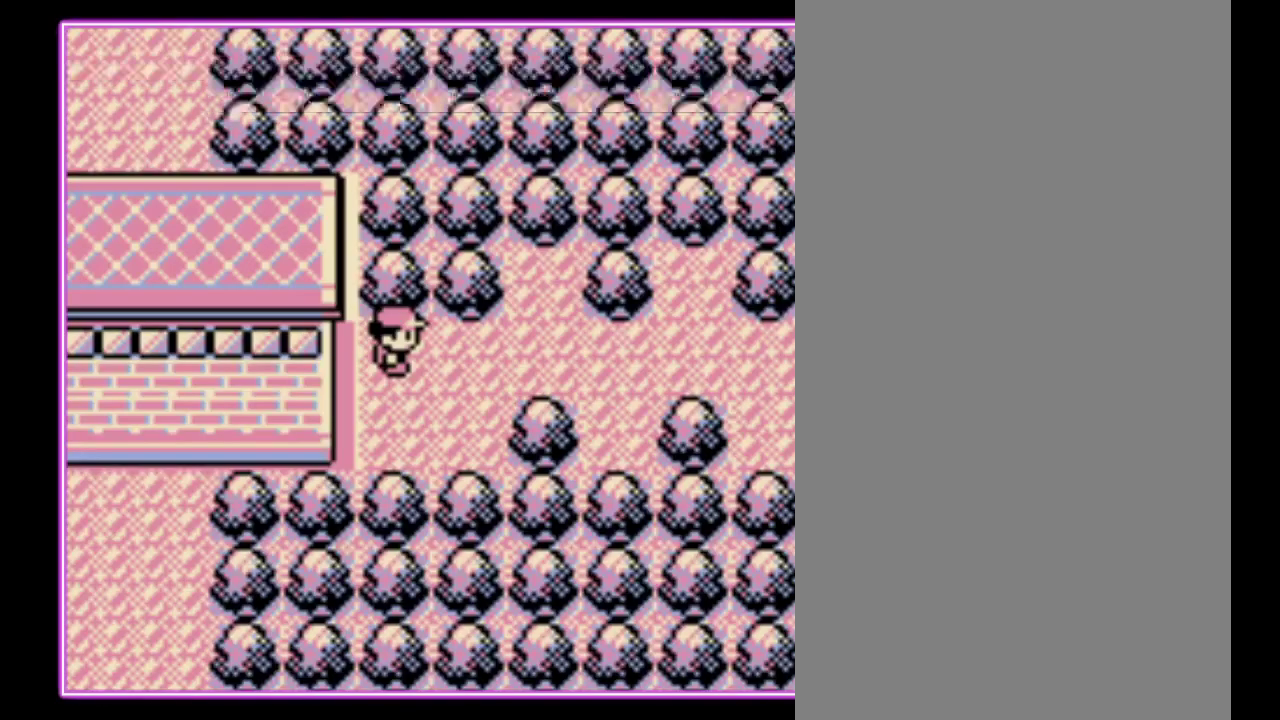
{"buttons": ["DPAD_RIGHT"], "events": []}
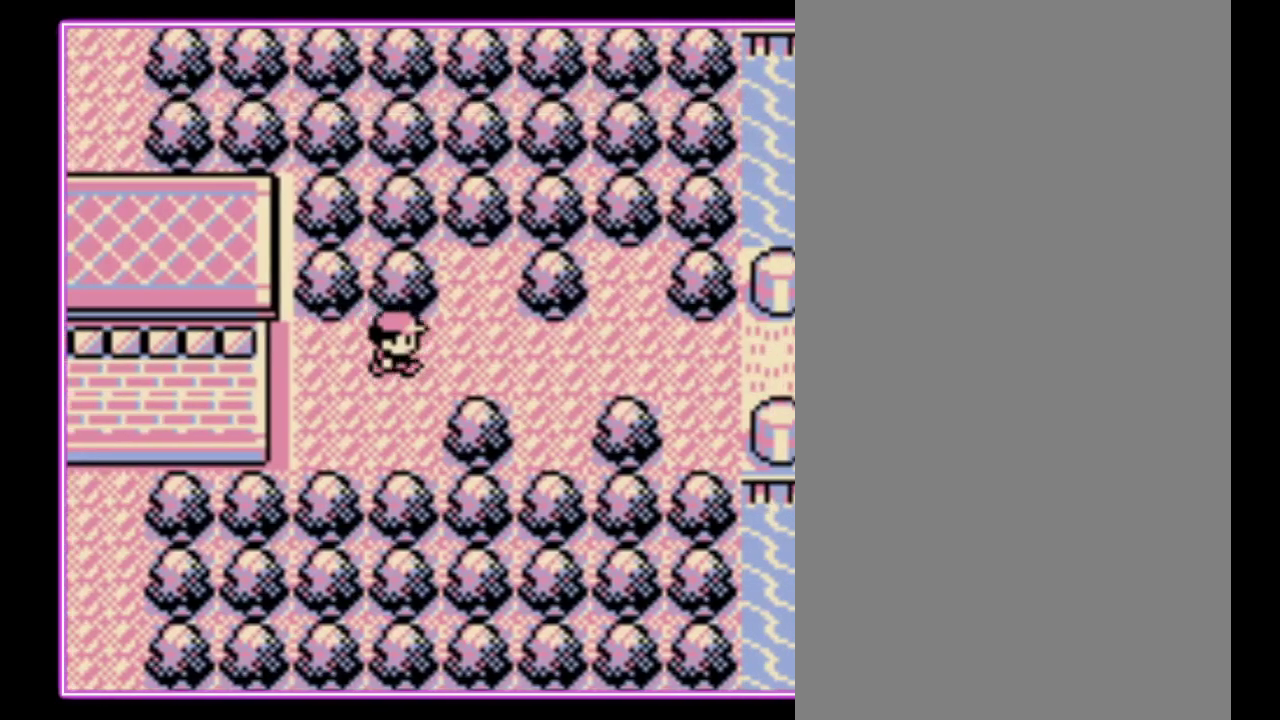
{"buttons": ["DPAD_RIGHT"], "events": []}
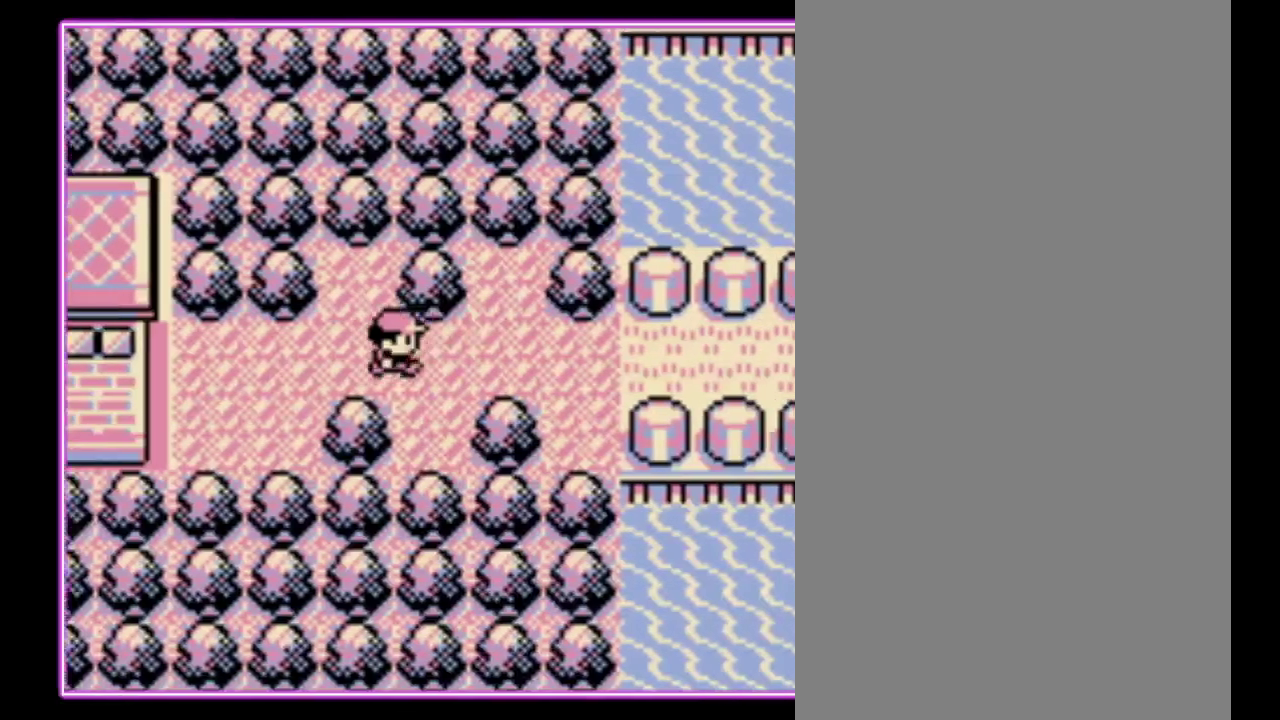
{"buttons": ["DPAD_DOWN"], "events": [[333, "DPAD_DOWN", "down"], [333, "DPAD_RIGHT", "up"]]}
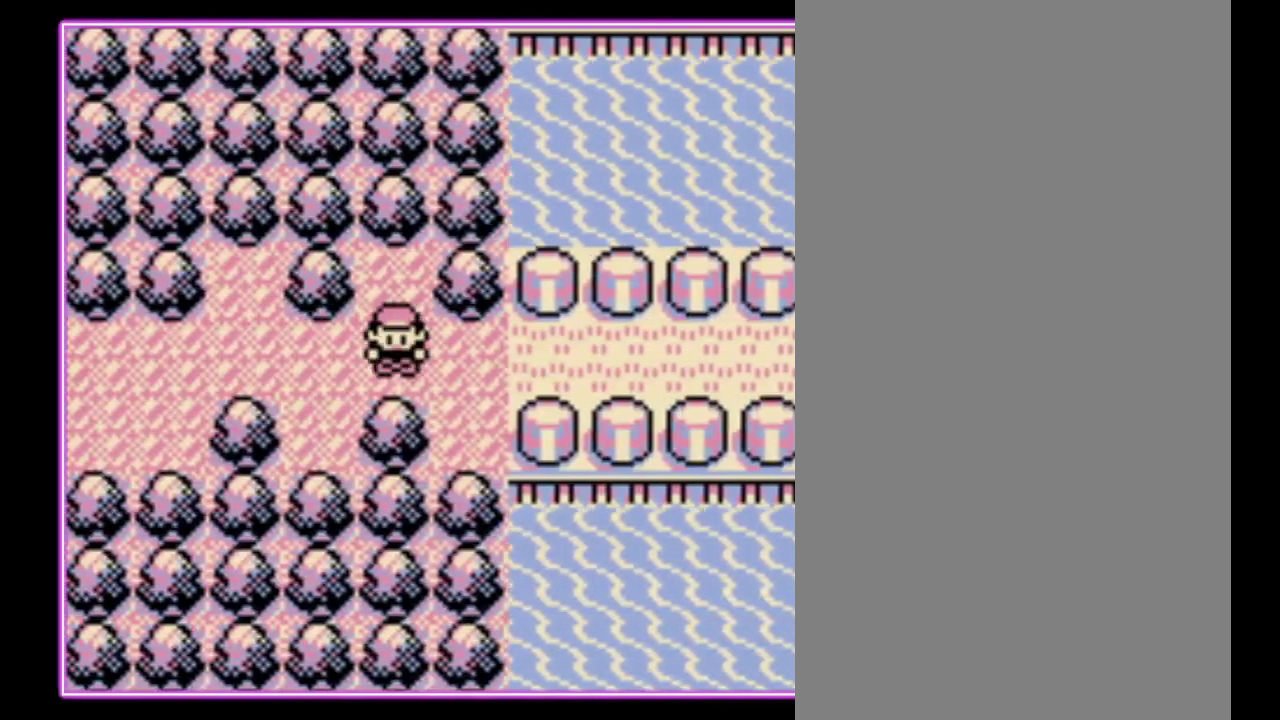
{"buttons": [], "events": [[33, "A", "down"], [100, "A", "up"], [133, "DPAD_DOWN", "up"], [167, "A", "down"], [233, "A", "up"]]}
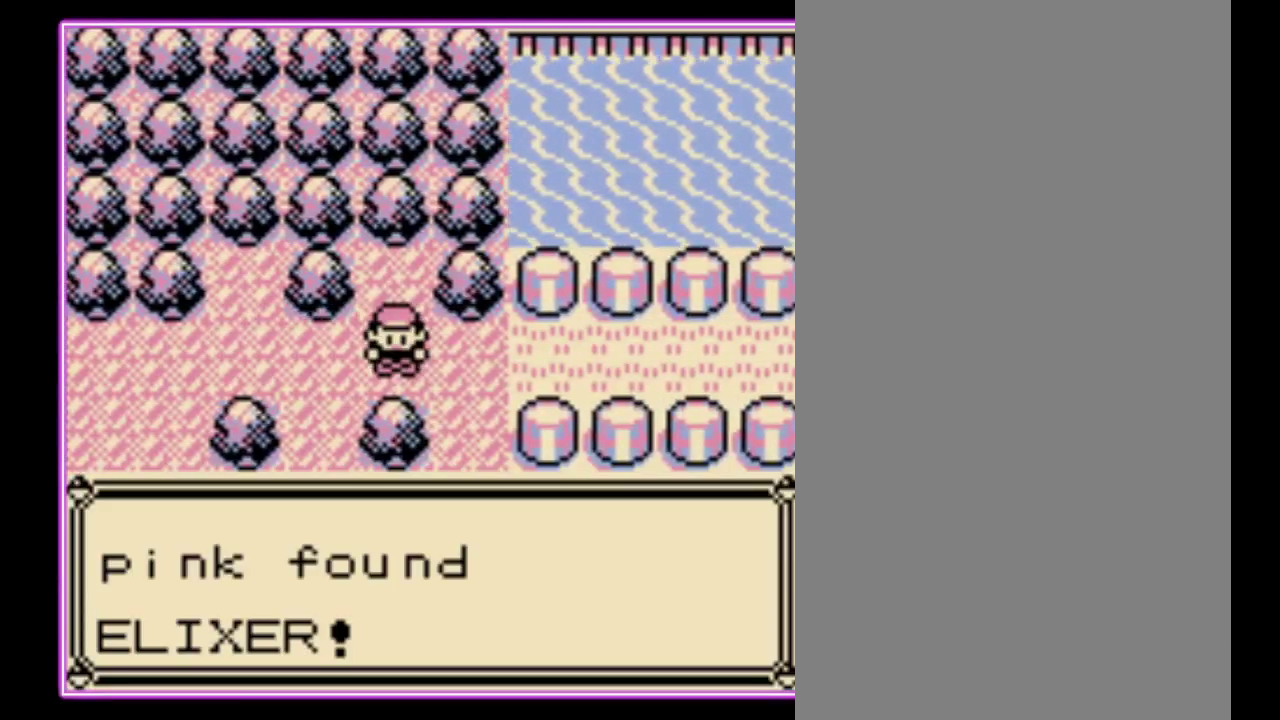
{"buttons": ["B"], "events": [[467, "B", "down"]]}
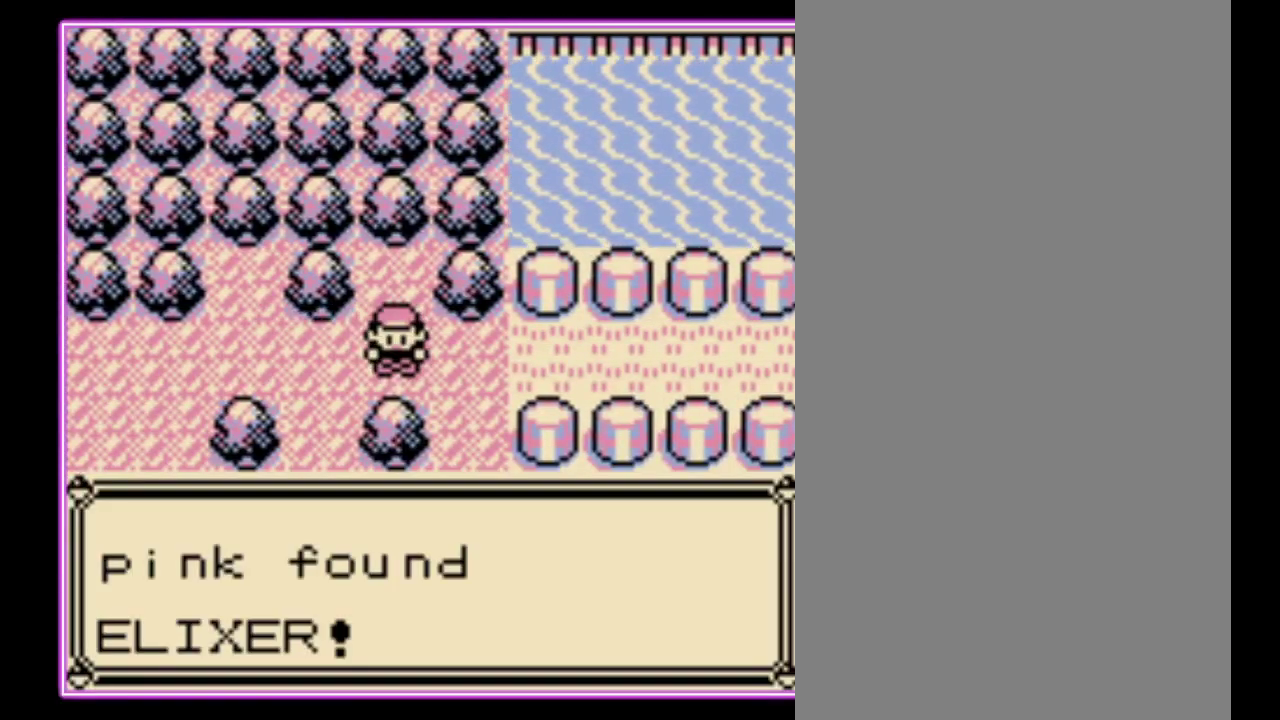
{"buttons": [], "events": [[67, "B", "up"], [133, "B", "down"], [200, "B", "up"], [267, "B", "down"], [367, "B", "up"], [433, "B", "down"], [500, "B", "up"]]}
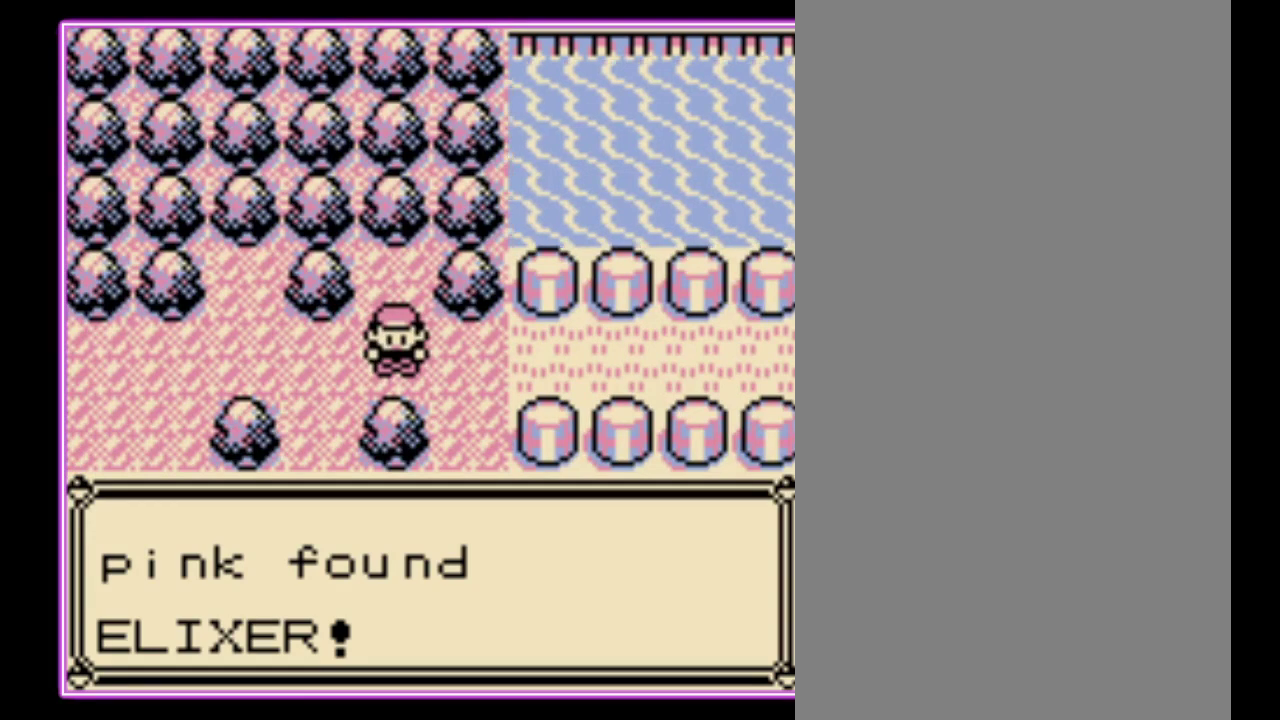
{"buttons": ["B"], "events": [[67, "B", "down"], [133, "B", "up"], [200, "B", "down"], [267, "B", "up"], [367, "B", "down"], [433, "B", "up"], [500, "B", "down"]]}
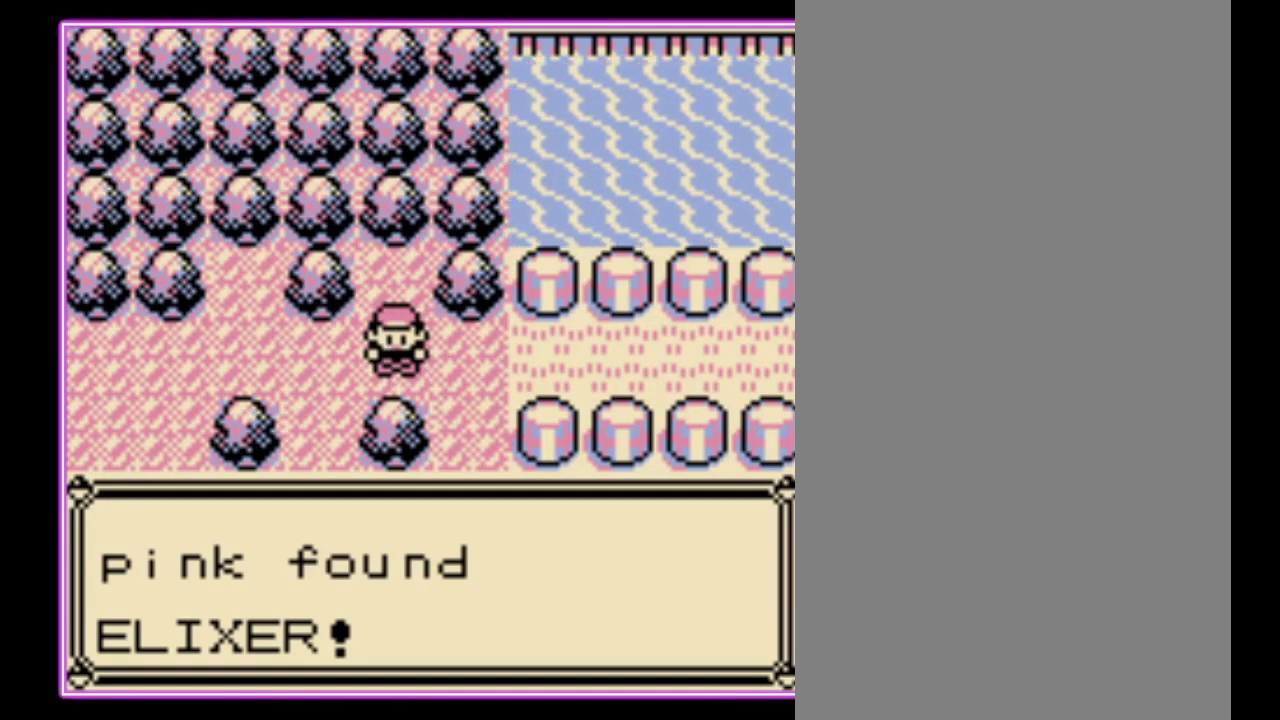
{"buttons": [], "events": [[67, "B", "up"], [133, "B", "down"], [200, "B", "up"], [300, "B", "down"], [367, "B", "up"], [433, "B", "down"], [500, "B", "up"]]}
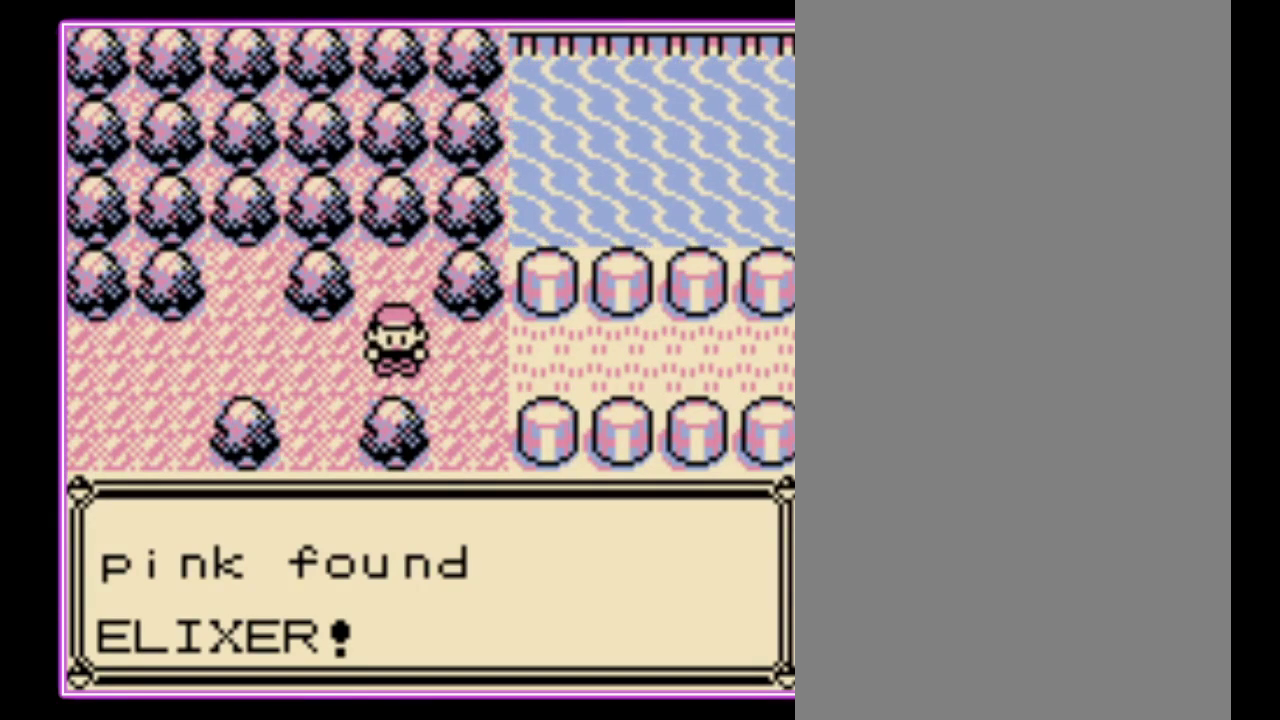
{"buttons": ["B"], "events": [[100, "B", "down"], [167, "B", "up"], [233, "B", "down"], [300, "B", "up"], [367, "B", "down"], [433, "B", "up"], [500, "B", "down"]]}
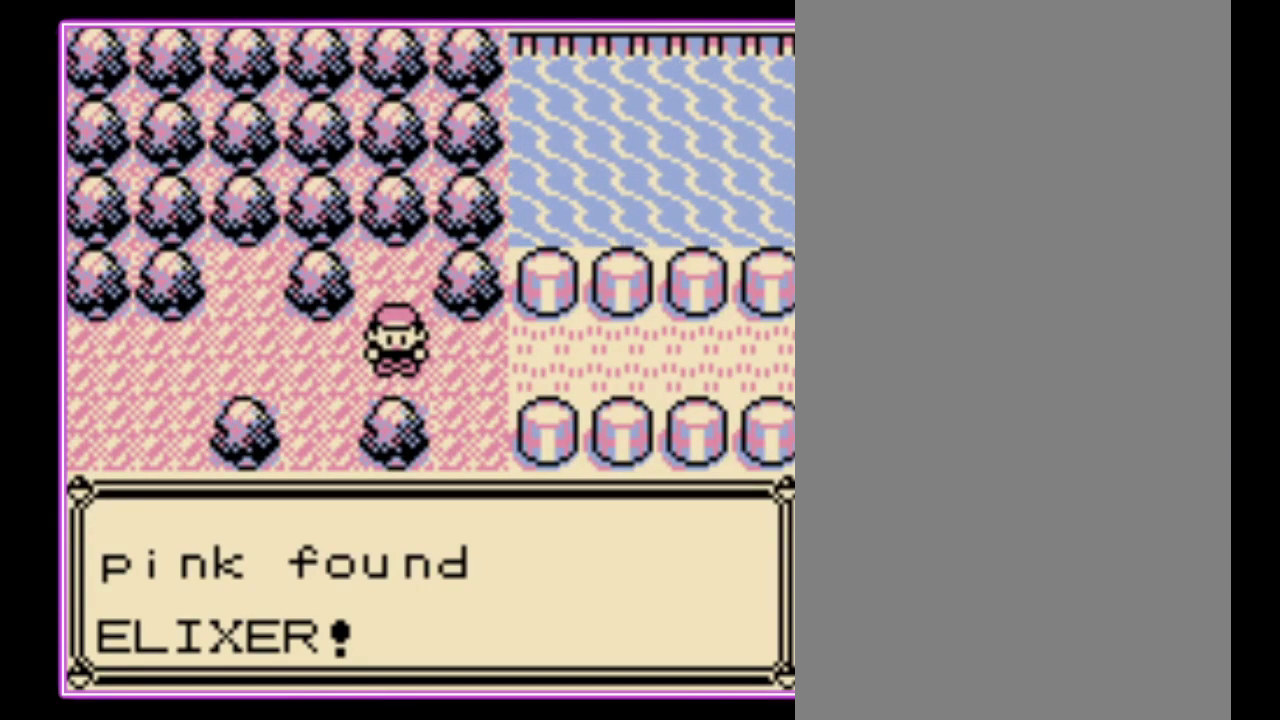
{"buttons": [], "events": [[67, "B", "up"], [133, "B", "down"], [333, "B", "up"], [433, "B", "down"], [500, "B", "up"]]}
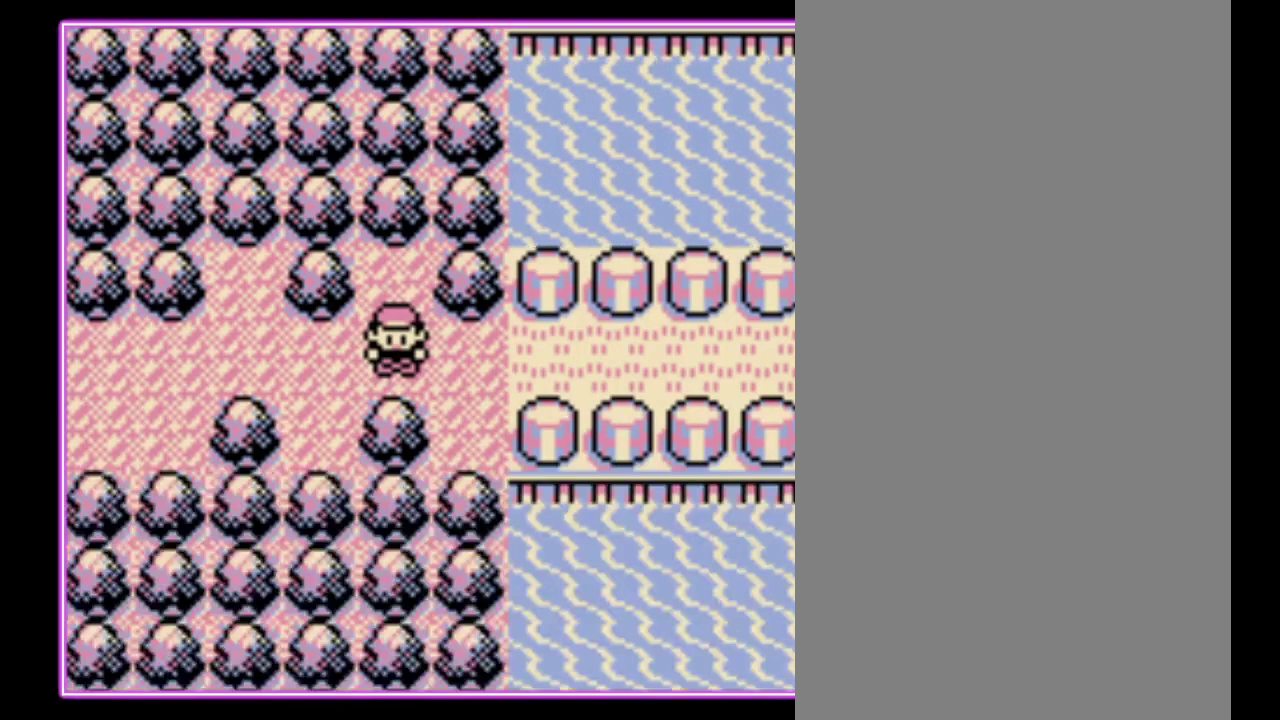
{"buttons": [], "events": [[67, "B", "down"], [133, "B", "up"]]}
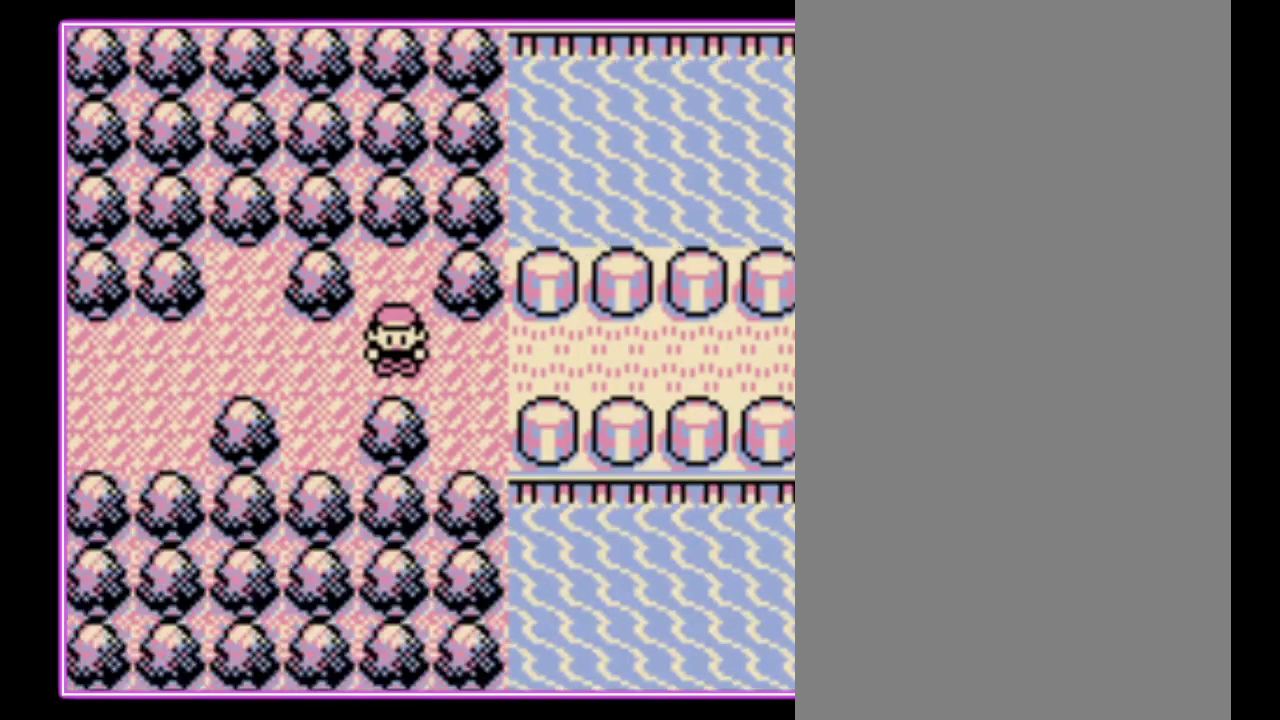
{"buttons": [], "events": []}
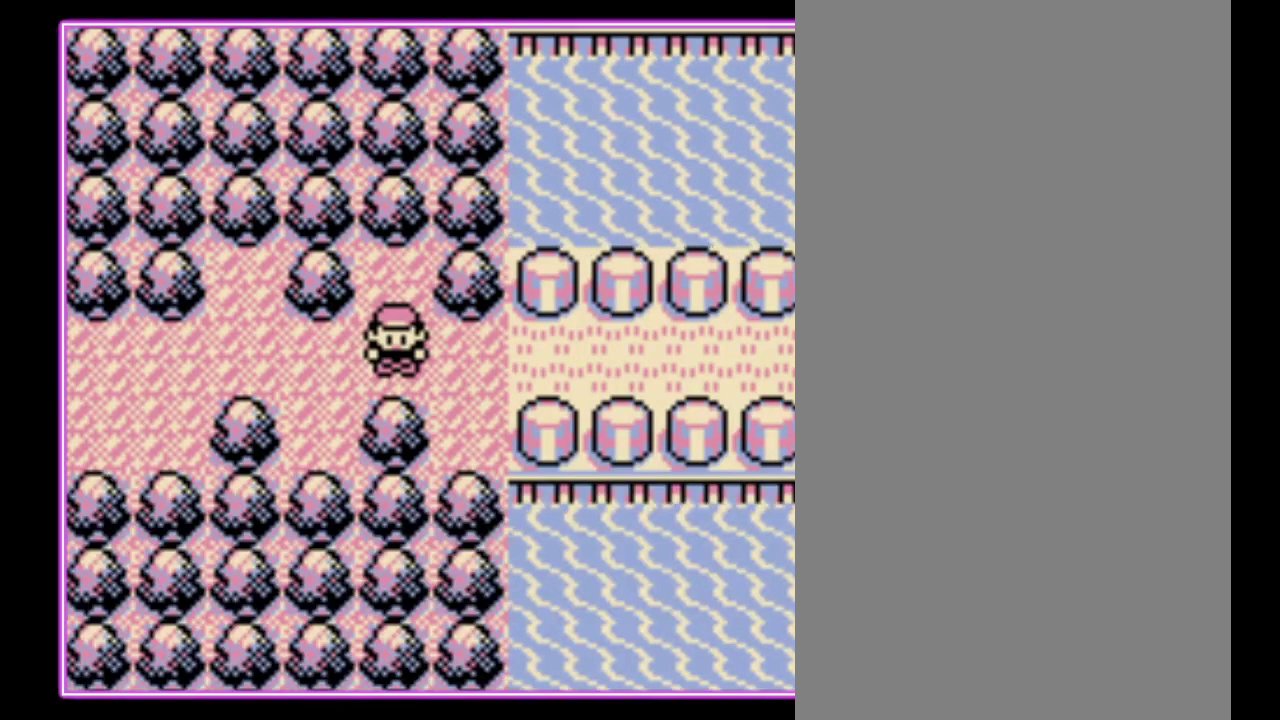
{"buttons": [], "events": []}
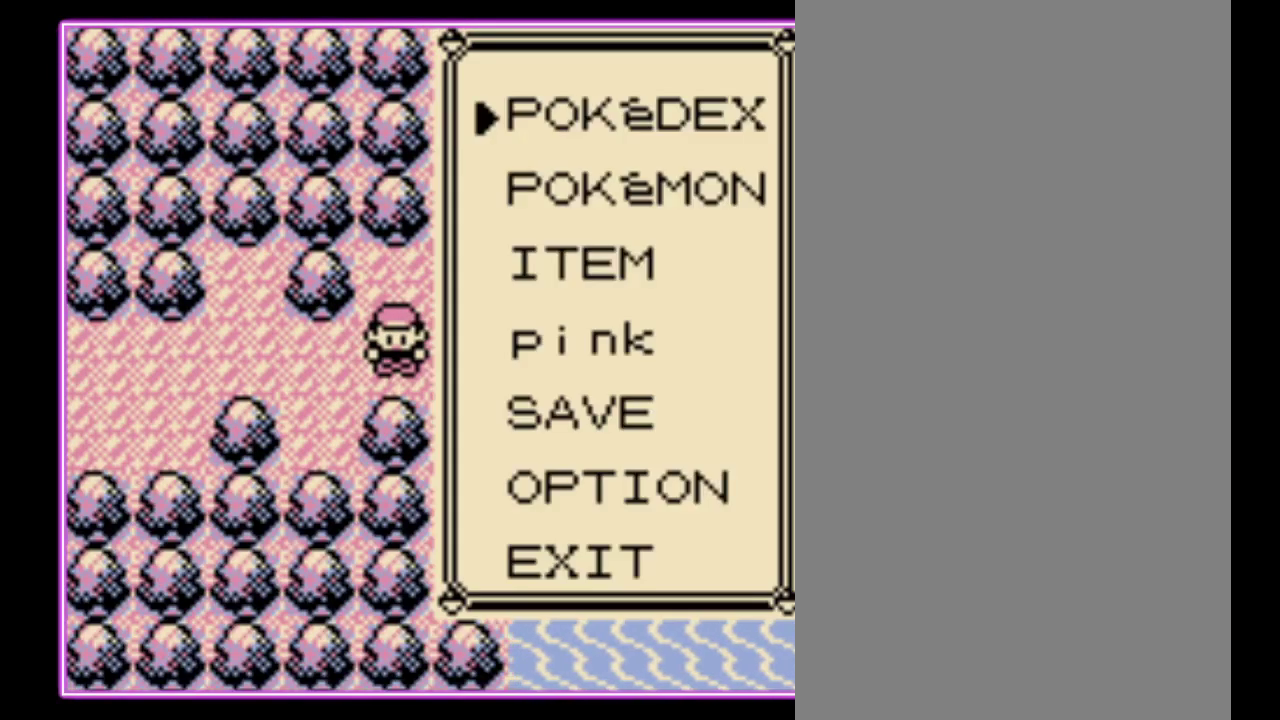
{"buttons": [], "events": [[167, "DPAD_DOWN", "down"], [233, "DPAD_DOWN", "up"], [333, "DPAD_DOWN", "down"], [400, "A", "down"], [400, "DPAD_DOWN", "up"], [467, "A", "up"]]}
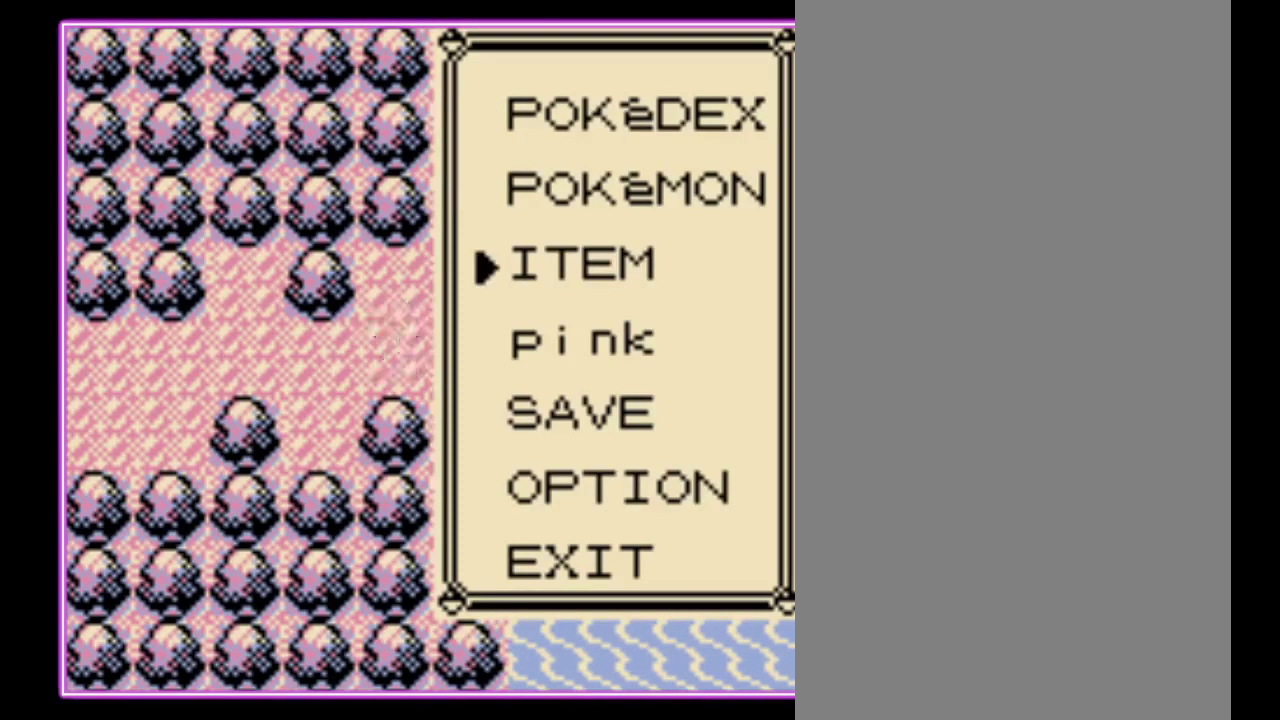
{"buttons": ["DPAD_DOWN"], "events": [[33, "DPAD_DOWN", "down"]]}
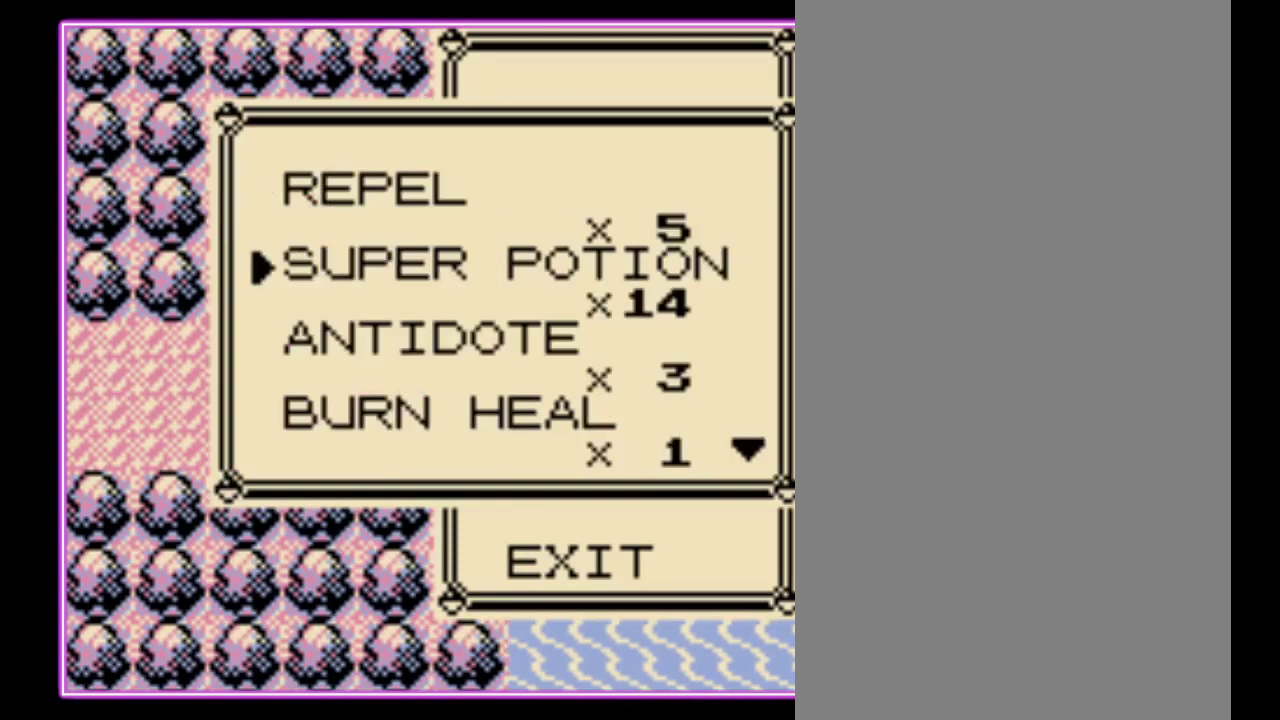
{"buttons": ["DPAD_DOWN"], "events": []}
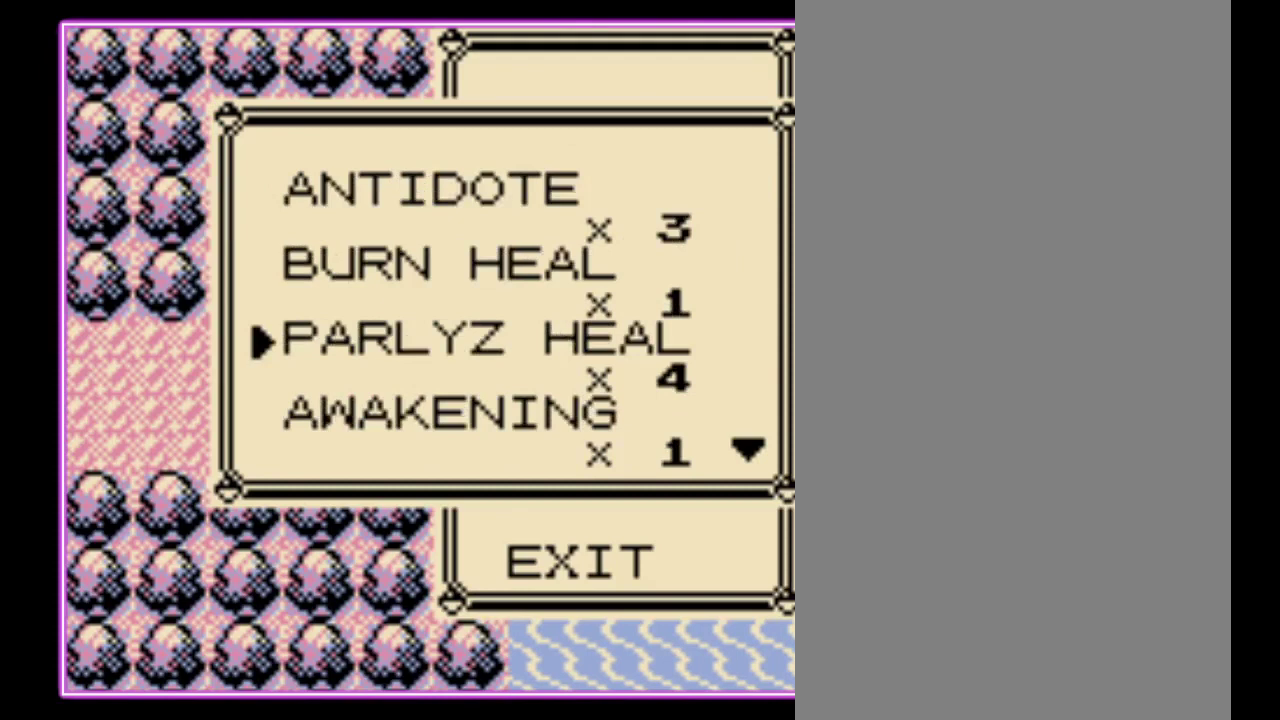
{"buttons": [], "events": [[400, "DPAD_DOWN", "up"]]}
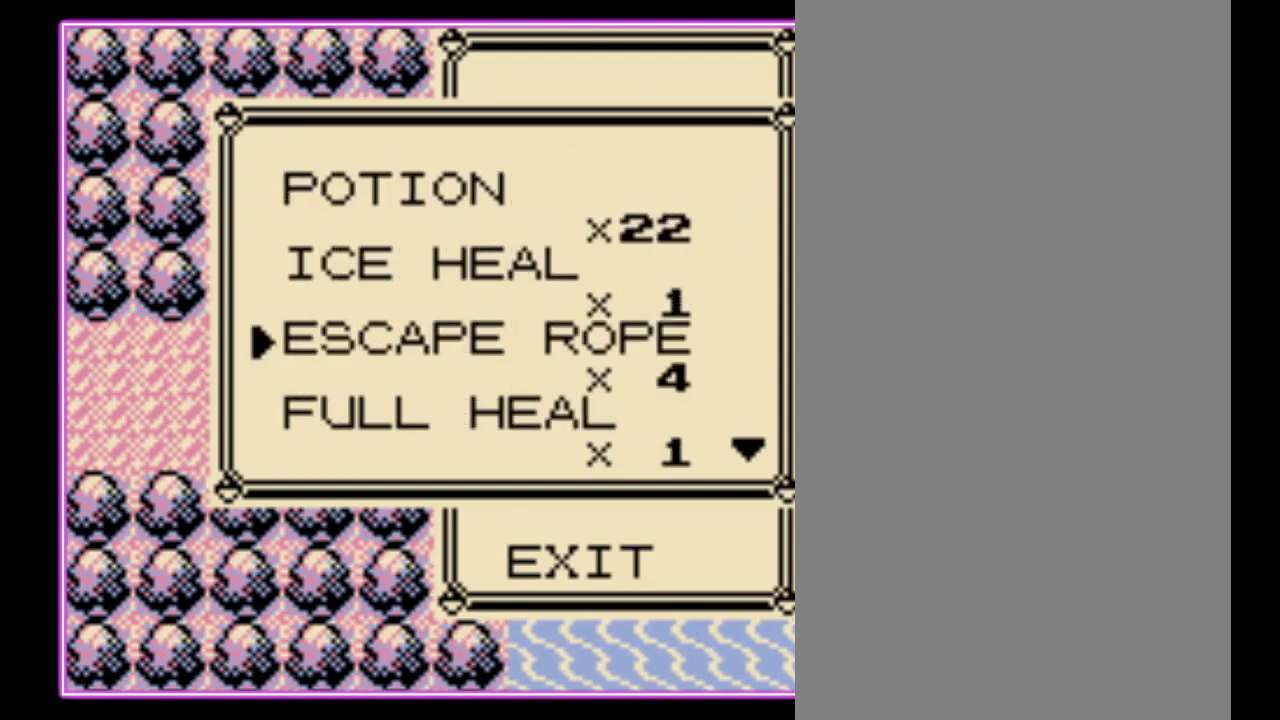
{"buttons": ["DPAD_DOWN"], "events": [[133, "DPAD_DOWN", "down"], [233, "DPAD_DOWN", "up"], [300, "DPAD_DOWN", "down"], [400, "DPAD_DOWN", "up"], [467, "DPAD_DOWN", "down"]]}
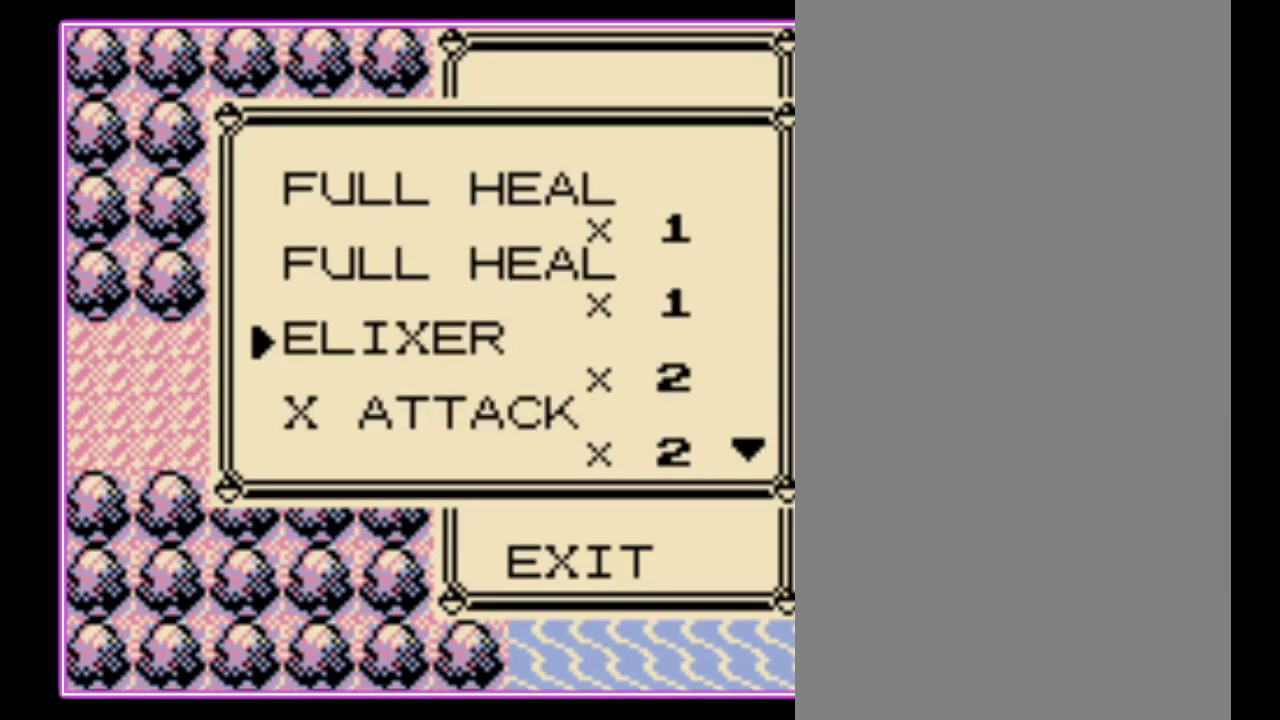
{"buttons": [], "events": [[33, "DPAD_DOWN", "up"]]}
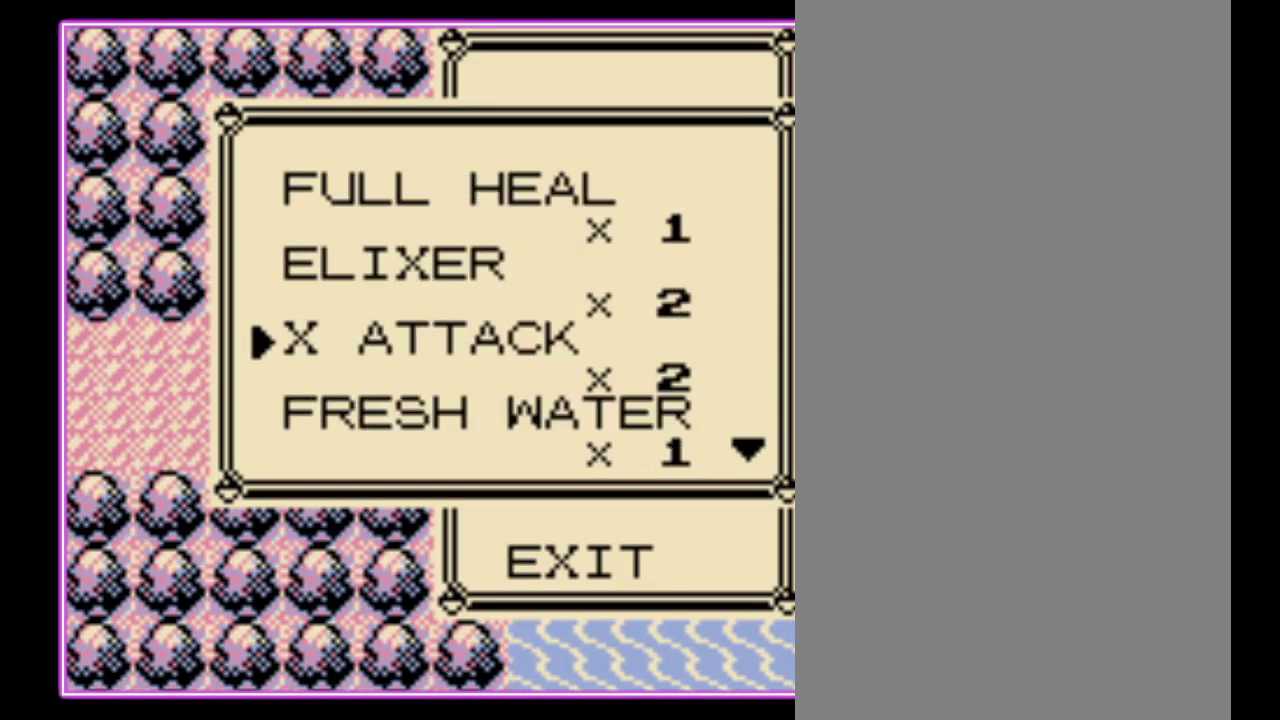
{"buttons": [], "events": [[400, "DPAD_DOWN", "down"], [500, "DPAD_DOWN", "up"]]}
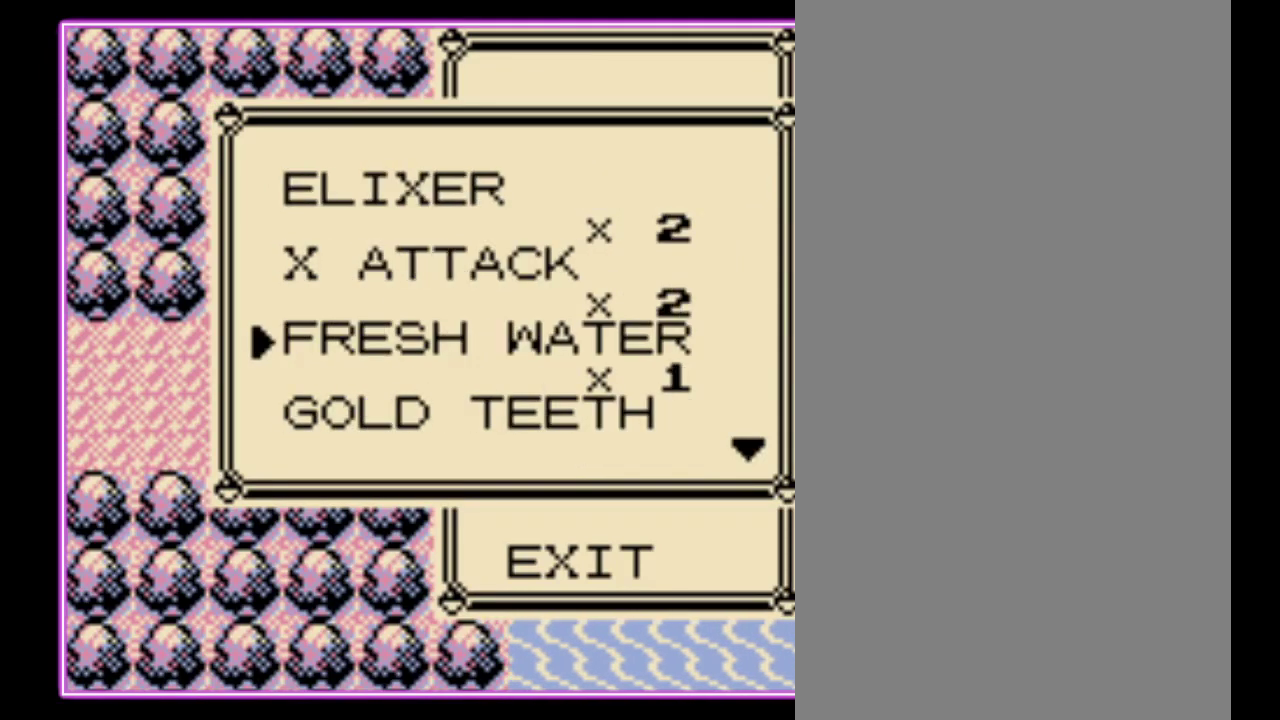
{"buttons": ["DPAD_DOWN"], "events": [[67, "DPAD_DOWN", "down"], [133, "DPAD_DOWN", "up"], [233, "DPAD_DOWN", "down"], [300, "DPAD_DOWN", "up"], [367, "DPAD_DOWN", "down"], [433, "DPAD_DOWN", "up"], [500, "DPAD_DOWN", "down"]]}